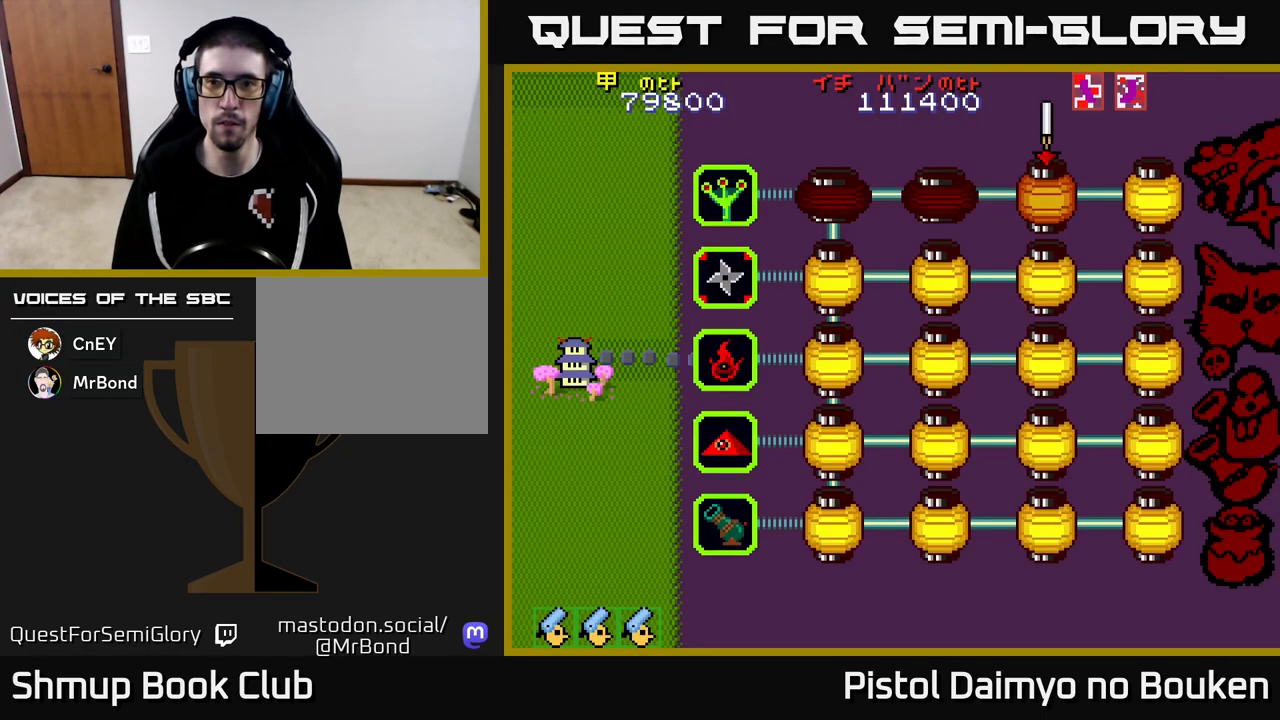
Gameplay with a controller (Xbox layout); each line is a JSON object with the inputs held at the frame after it. "events" lists button and stick changes between this image and that frame as [ms after this image, input, new state], when the widget could be followed in between. Not read: right_stick.
{"buttons": [], "left_stick": "center", "events": [[117, "A", "down"], [183, "A", "up"], [417, "A", "down"], [500, "A", "up"]]}
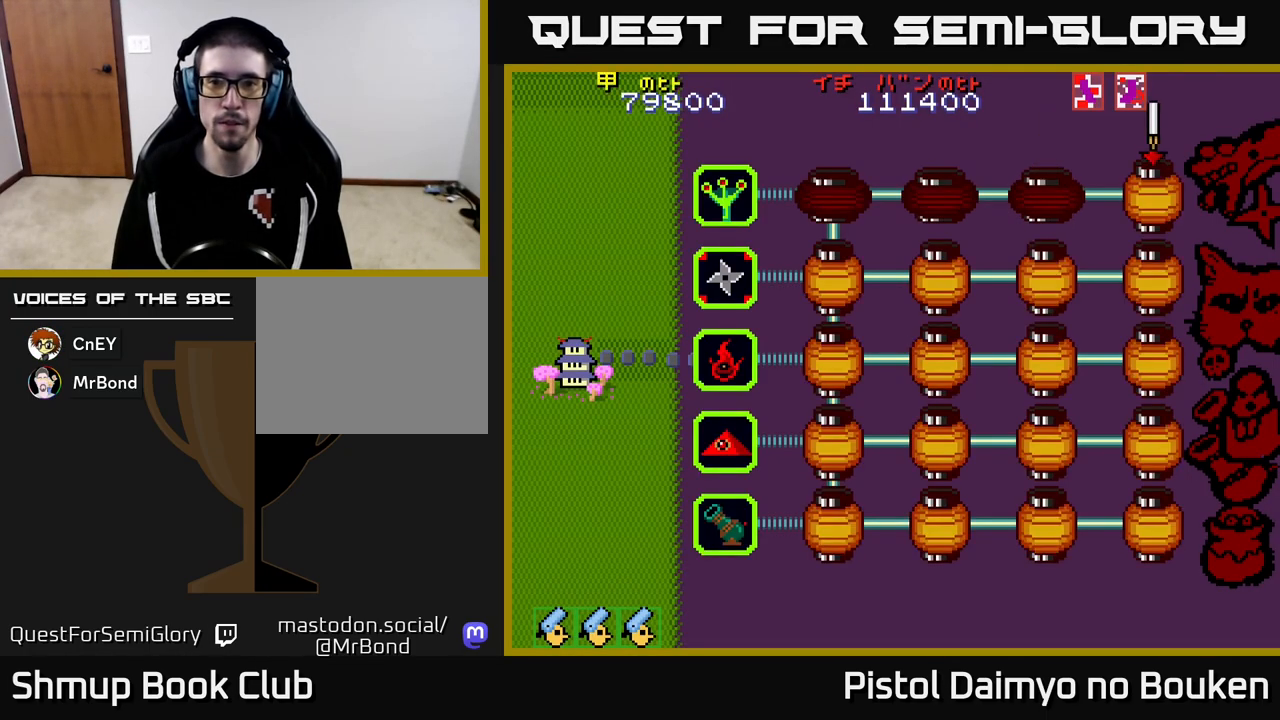
{"buttons": ["A"], "left_stick": "center", "events": [[100, "A", "down"], [183, "A", "up"], [283, "A", "down"], [367, "A", "up"], [450, "A", "down"]]}
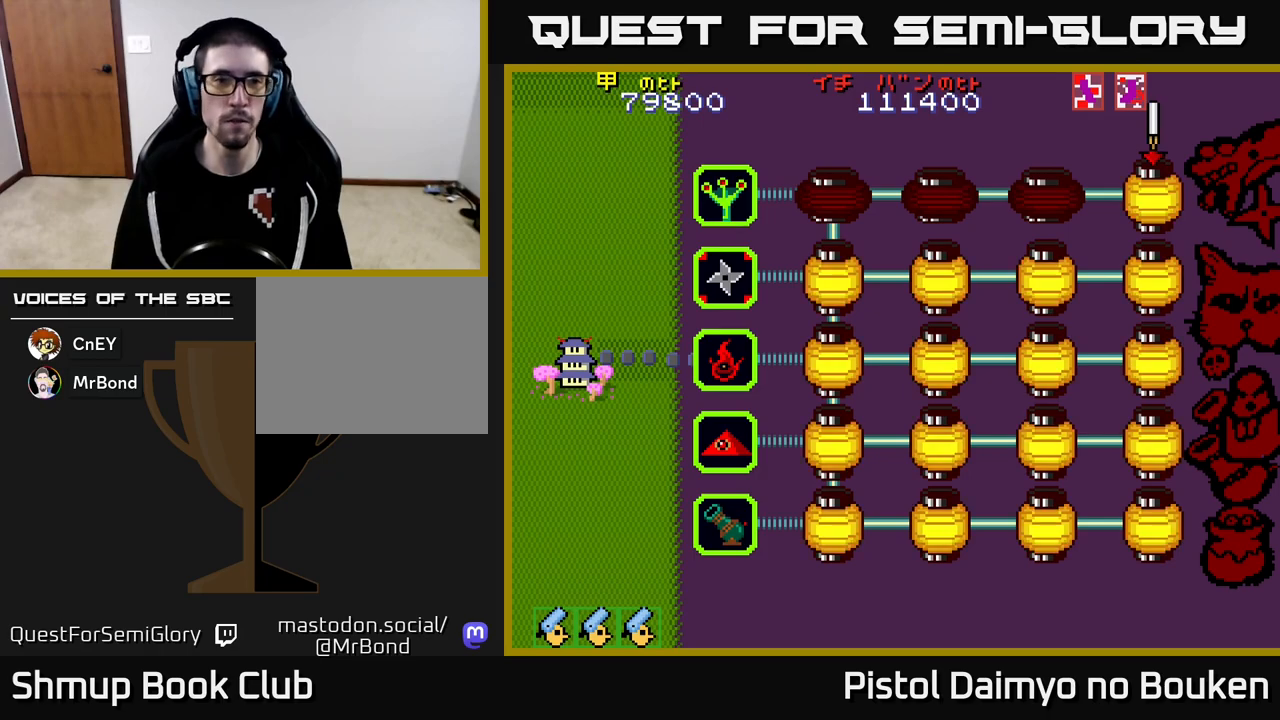
{"buttons": ["A"], "left_stick": "center", "events": [[17, "A", "up"], [117, "A", "down"], [183, "A", "up"], [283, "A", "down"], [367, "A", "up"], [483, "A", "down"]]}
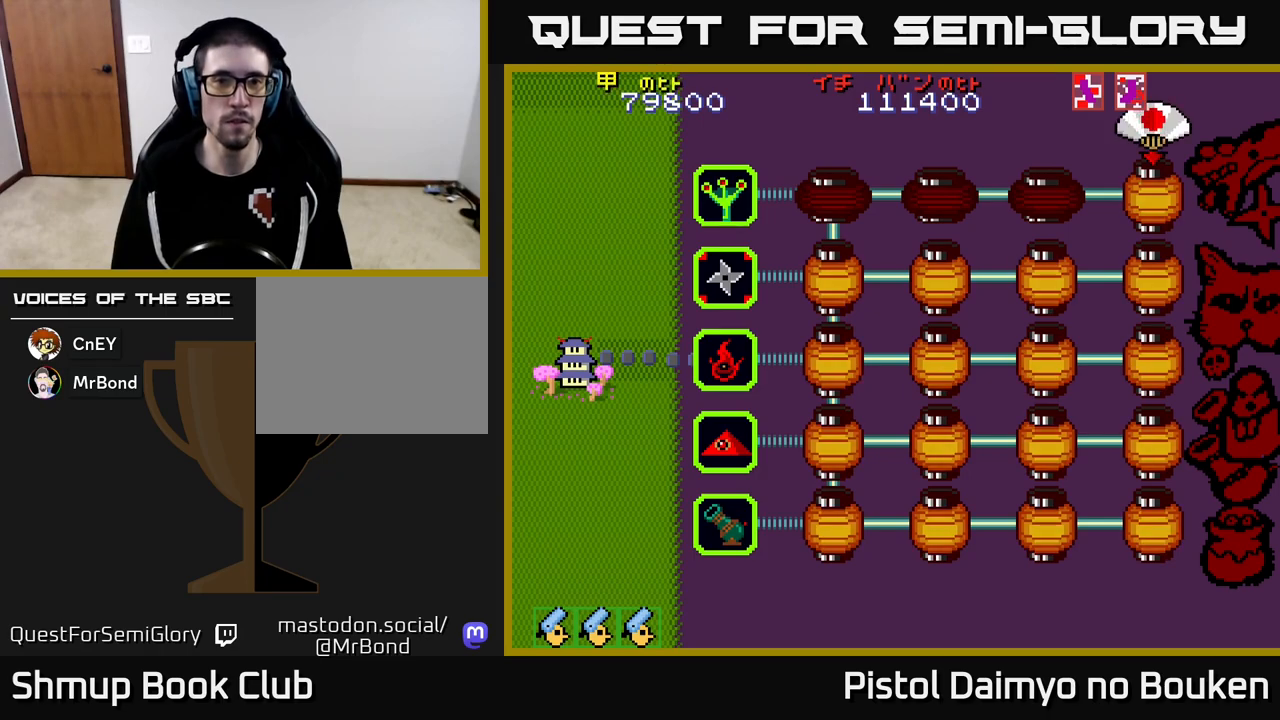
{"buttons": ["A"], "left_stick": "center", "events": [[33, "A", "up"], [167, "A", "down"], [200, "A", "up"], [317, "A", "down"], [400, "A", "up"], [483, "A", "down"]]}
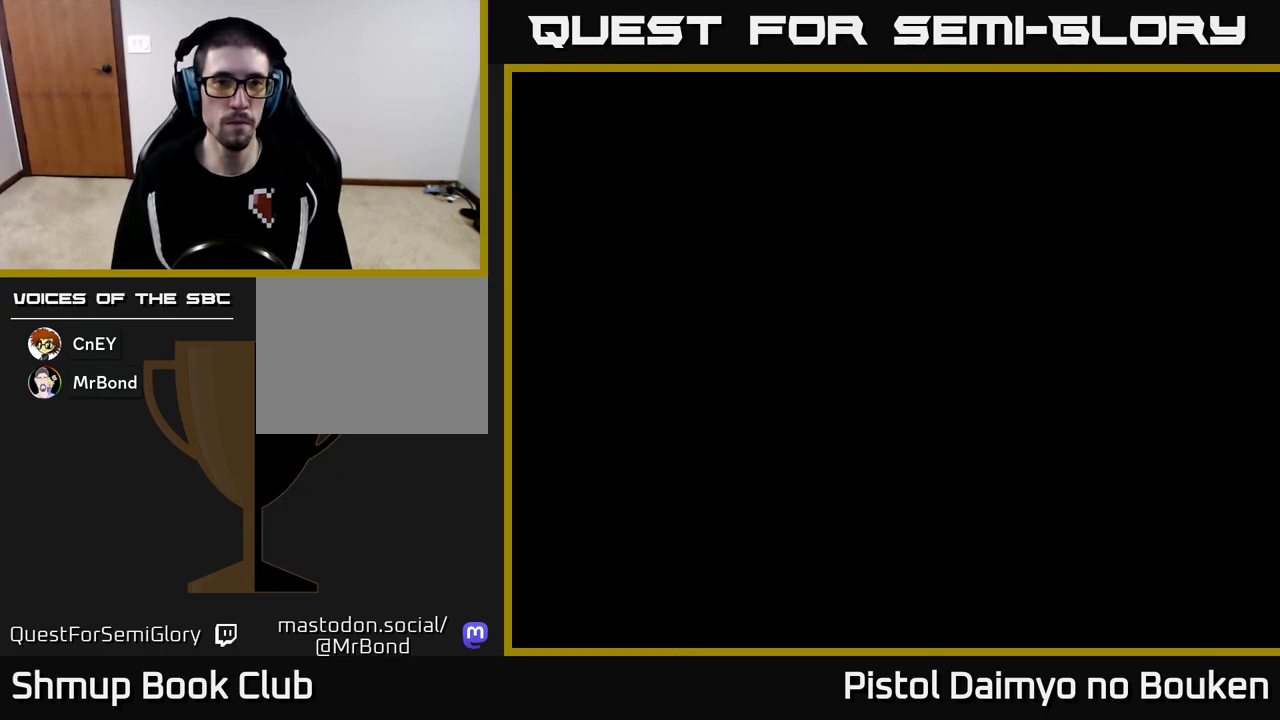
{"buttons": ["A"], "left_stick": "center", "events": [[100, "A", "up"], [183, "A", "down"]]}
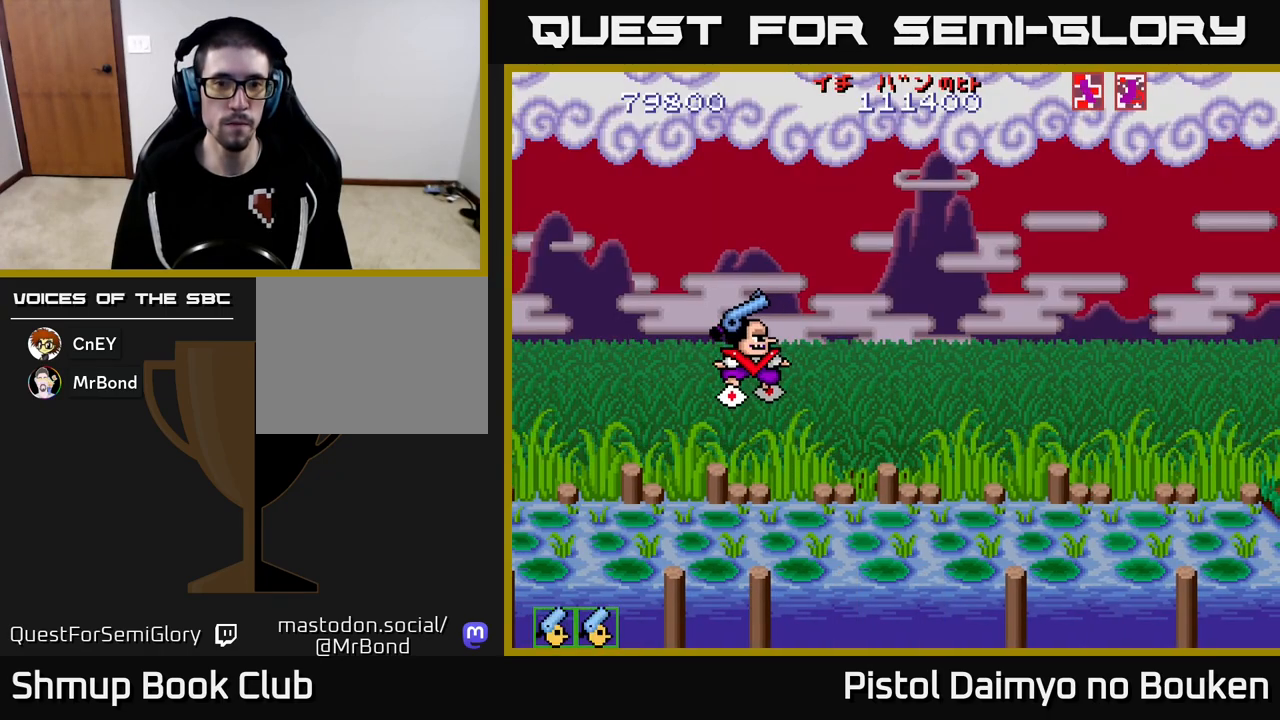
{"buttons": ["A", "DPAD_RIGHT"], "left_stick": "center", "events": [[500, "DPAD_RIGHT", "down"]]}
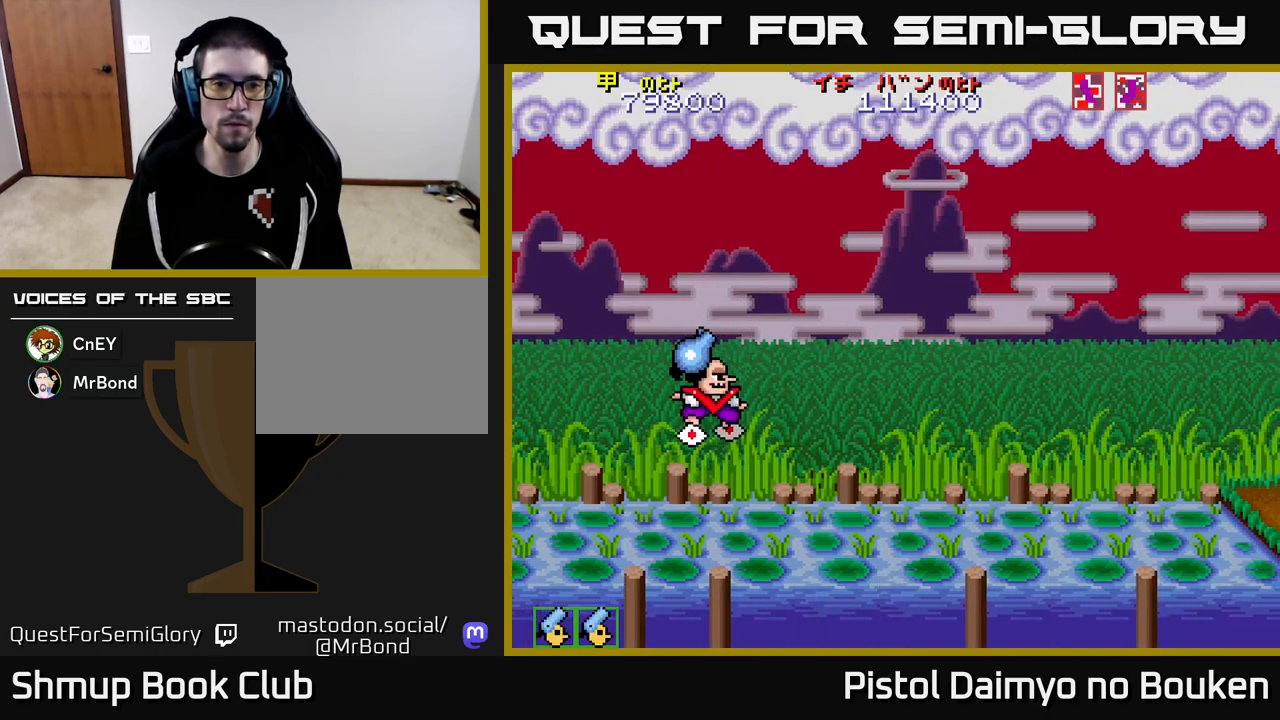
{"buttons": ["DPAD_DOWN"], "left_stick": "center", "events": [[83, "DPAD_UP", "down"], [317, "A", "up"], [350, "DPAD_UP", "up"], [417, "DPAD_DOWN", "down"], [450, "DPAD_RIGHT", "up"]]}
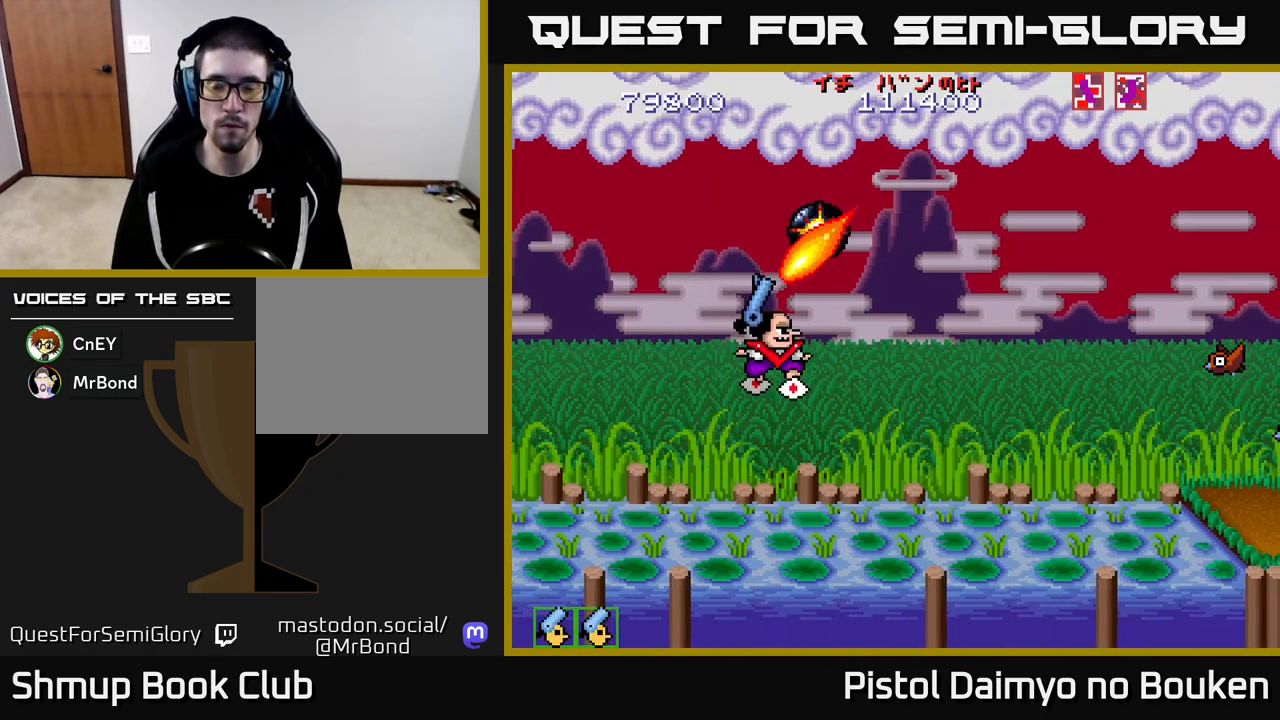
{"buttons": ["A", "DPAD_RIGHT"], "left_stick": "center"}
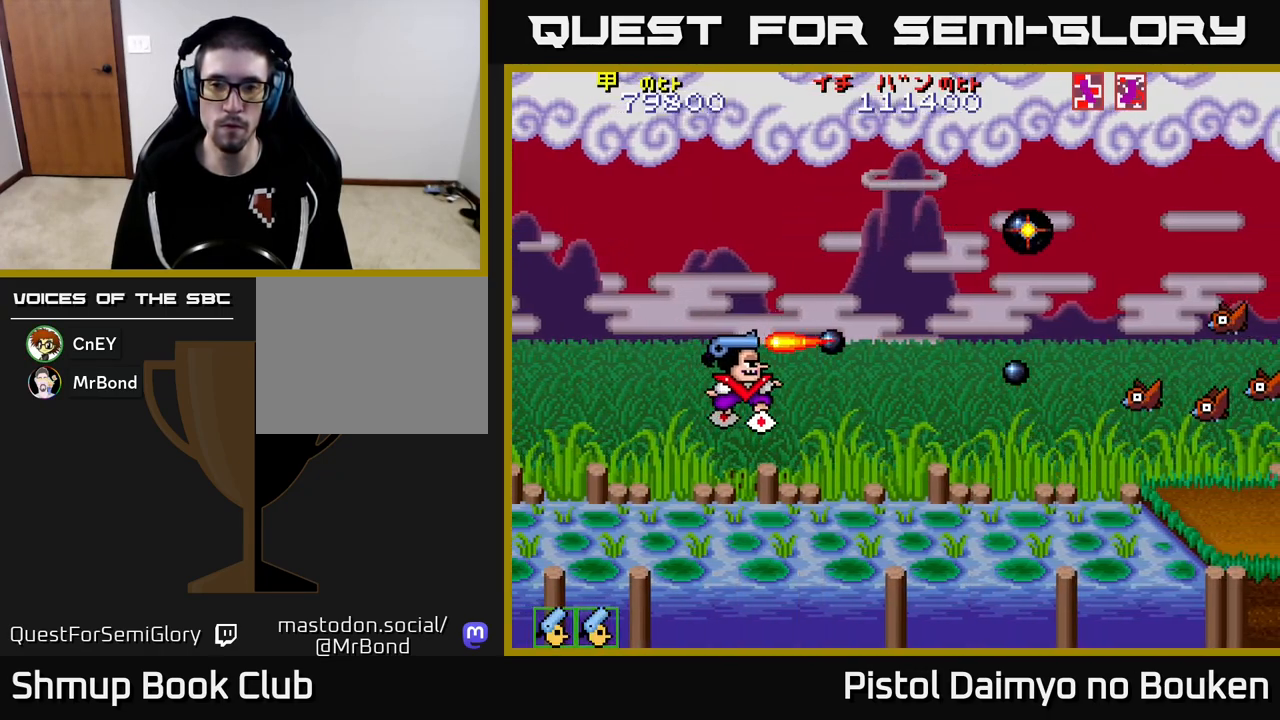
{"buttons": ["DPAD_DOWN", "DPAD_RIGHT"], "left_stick": "center", "events": [[67, "A", "up"], [167, "A", "down"], [217, "DPAD_DOWN", "down"], [267, "A", "up"], [367, "A", "down"], [433, "A", "up"]]}
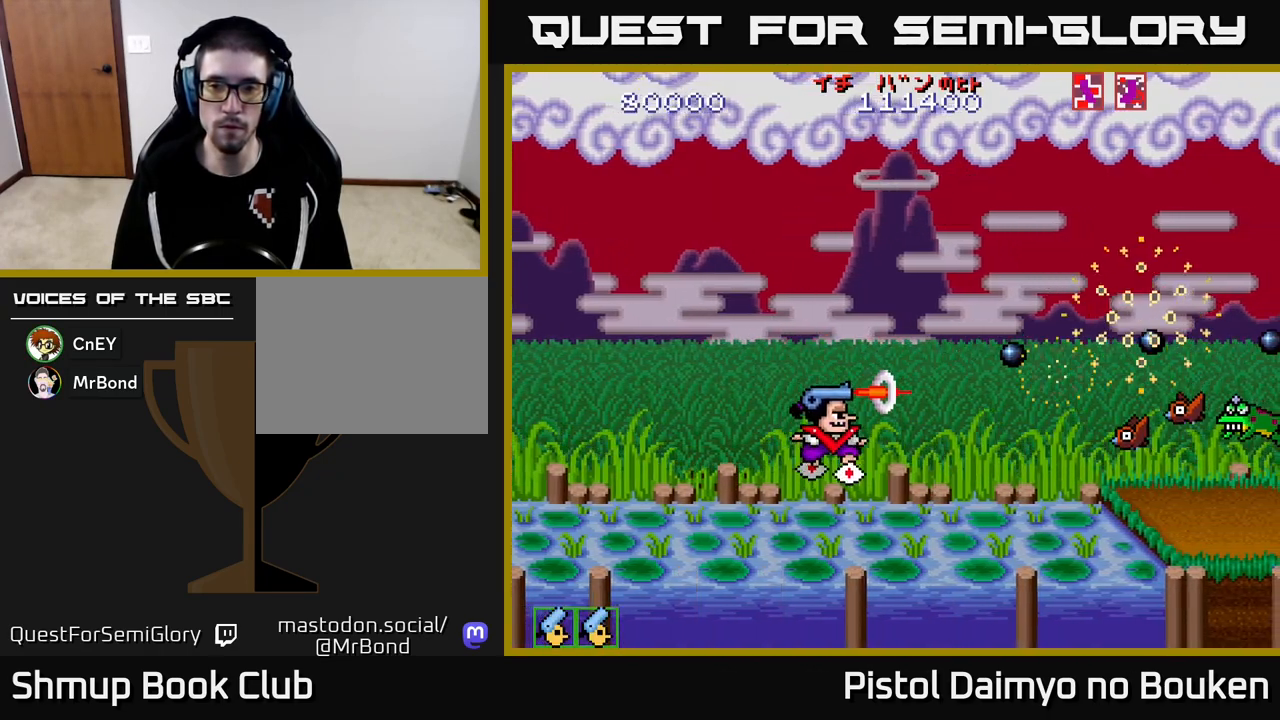
{"buttons": [], "left_stick": "center", "events": [[33, "A", "down"], [117, "A", "up"], [217, "A", "down"], [300, "A", "up"], [383, "A", "down"], [450, "A", "up"], [450, "DPAD_DOWN", "up"], [483, "DPAD_RIGHT", "up"]]}
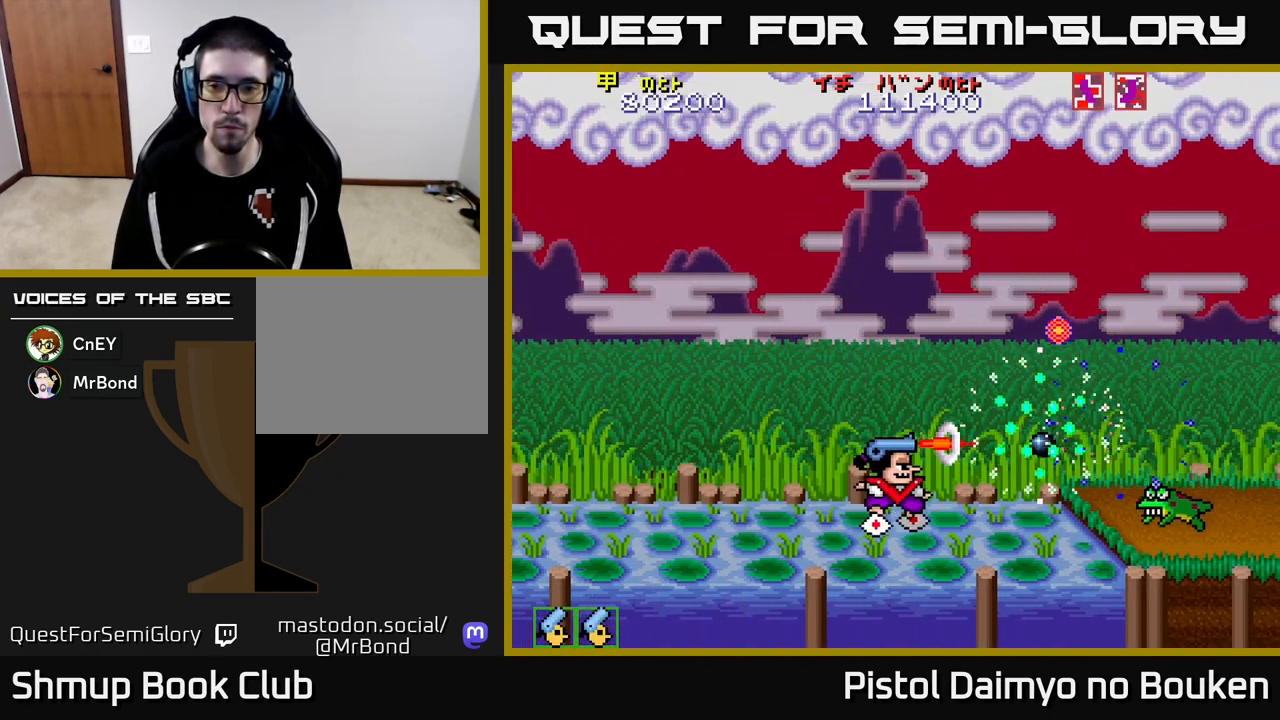
{"buttons": ["DPAD_UP"], "left_stick": "center", "events": [[50, "A", "down"], [117, "DPAD_LEFT", "down"], [133, "A", "up"], [233, "A", "down"], [283, "DPAD_LEFT", "up"], [317, "A", "up"], [350, "DPAD_RIGHT", "down"], [417, "A", "down"], [450, "DPAD_UP", "down"], [483, "DPAD_RIGHT", "up"], [500, "A", "up"]]}
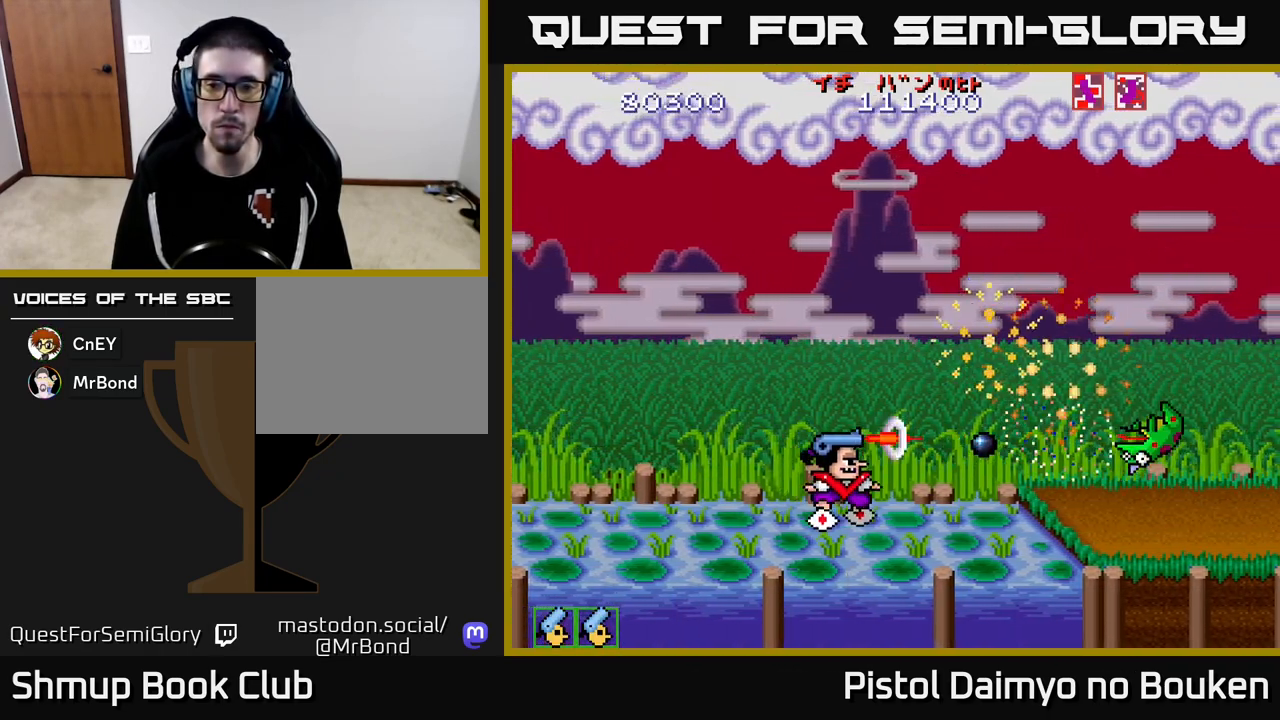
{"buttons": ["A", "DPAD_UP"], "left_stick": "center", "events": [[83, "A", "down"]]}
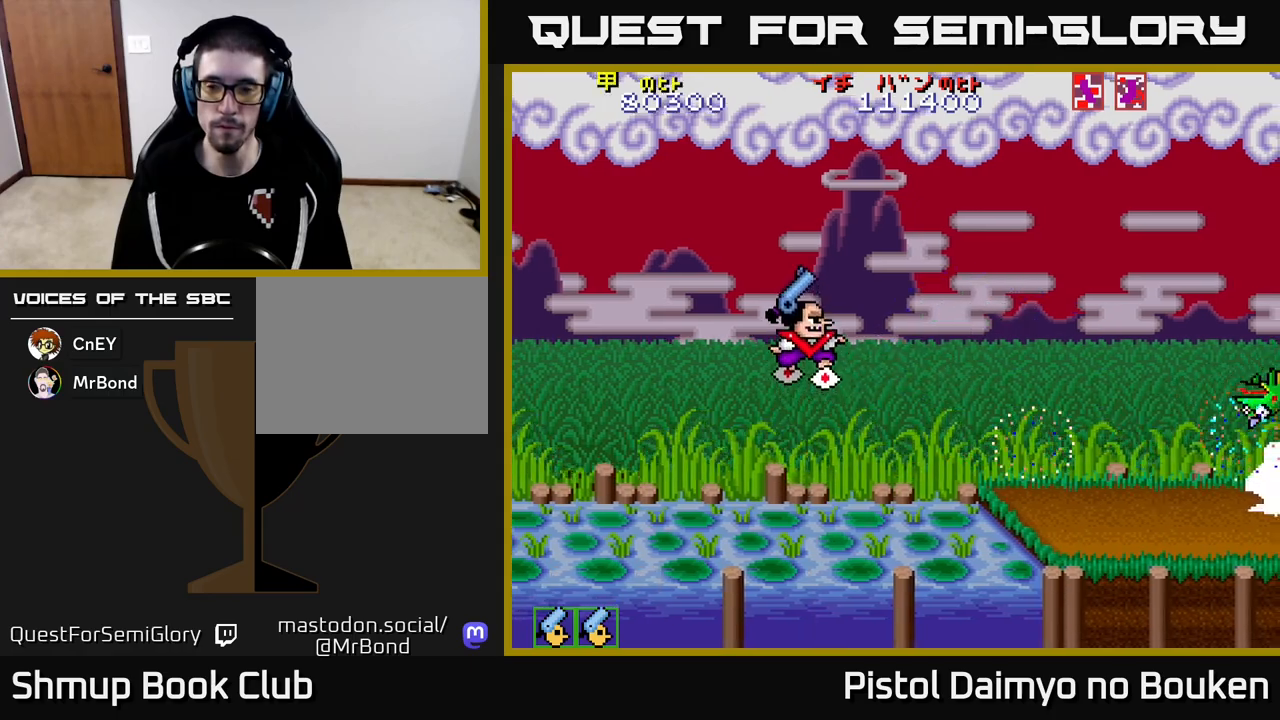
{"buttons": ["A", "DPAD_DOWN", "DPAD_RIGHT"], "left_stick": "center", "events": [[17, "DPAD_LEFT", "down"], [133, "DPAD_UP", "up"], [200, "DPAD_DOWN", "down"], [200, "DPAD_LEFT", "up"], [467, "DPAD_RIGHT", "down"]]}
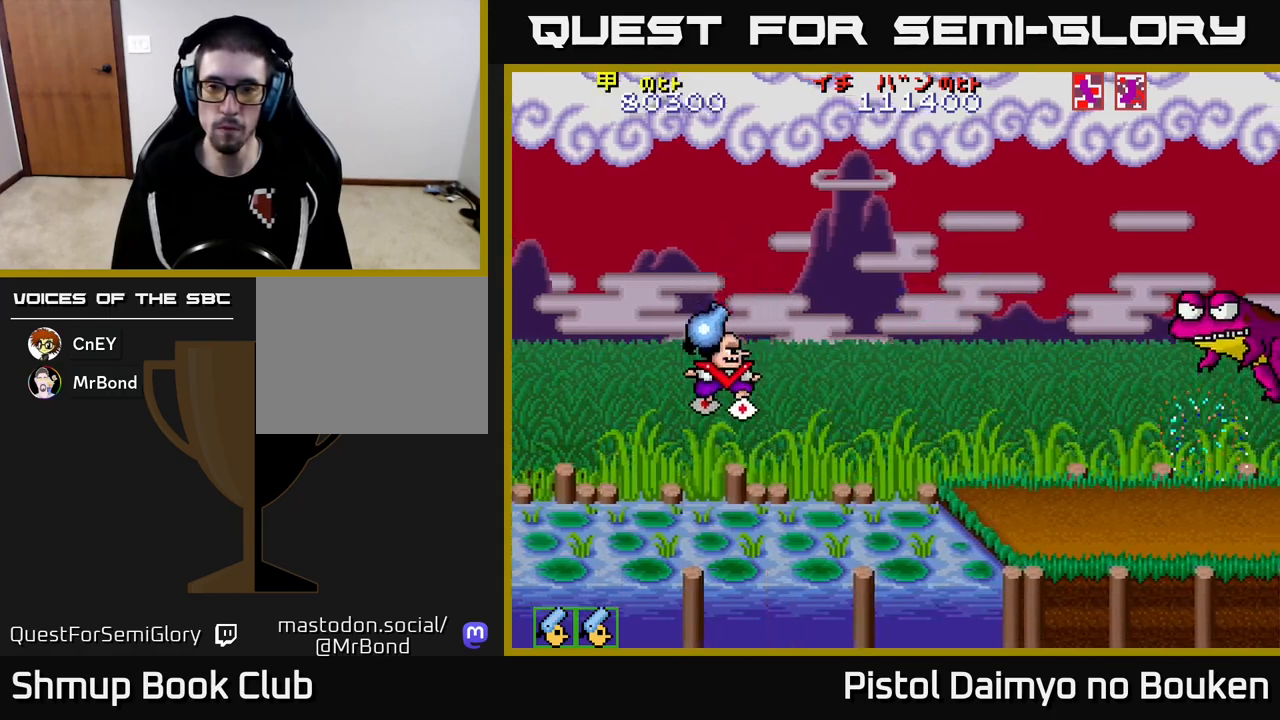
{"buttons": ["A", "DPAD_UP", "DPAD_RIGHT"], "left_stick": "center", "events": [[183, "DPAD_DOWN", "up"], [233, "DPAD_UP", "down"], [283, "DPAD_RIGHT", "up"], [333, "DPAD_RIGHT", "down"]]}
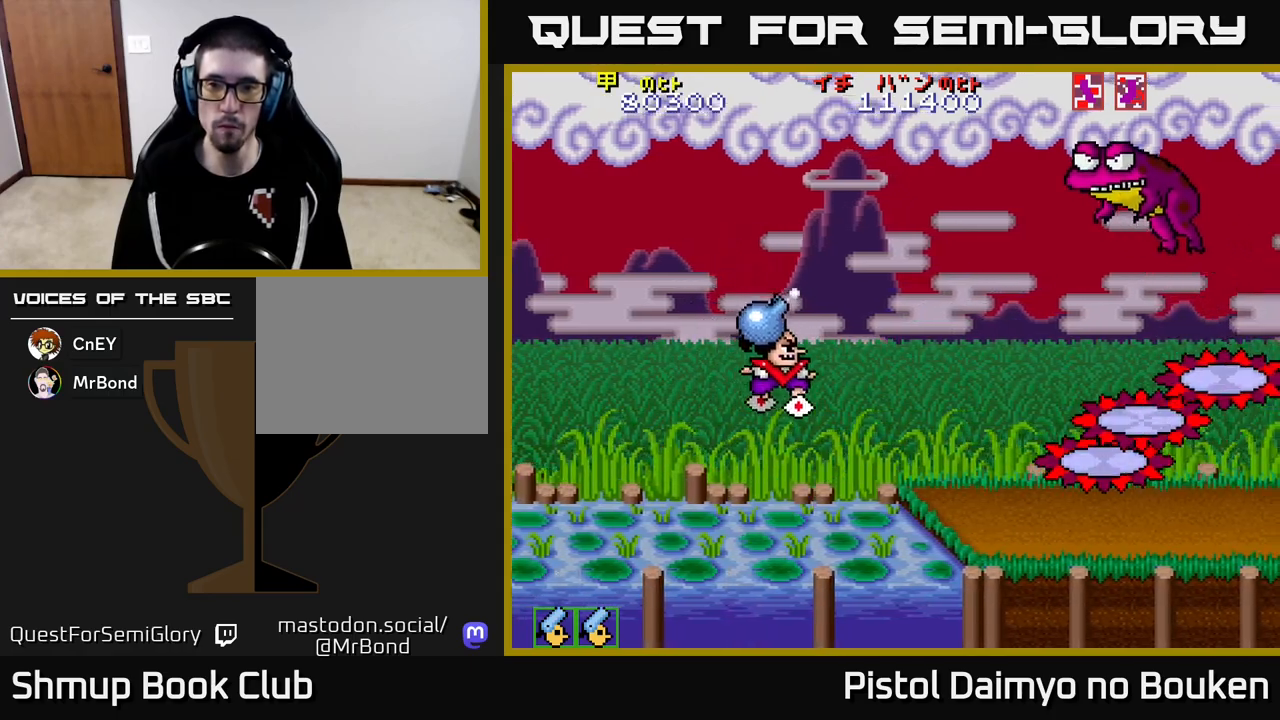
{"buttons": ["A", "DPAD_UP"], "left_stick": "center", "events": [[17, "A", "up"], [67, "DPAD_RIGHT", "up"], [167, "A", "down"]]}
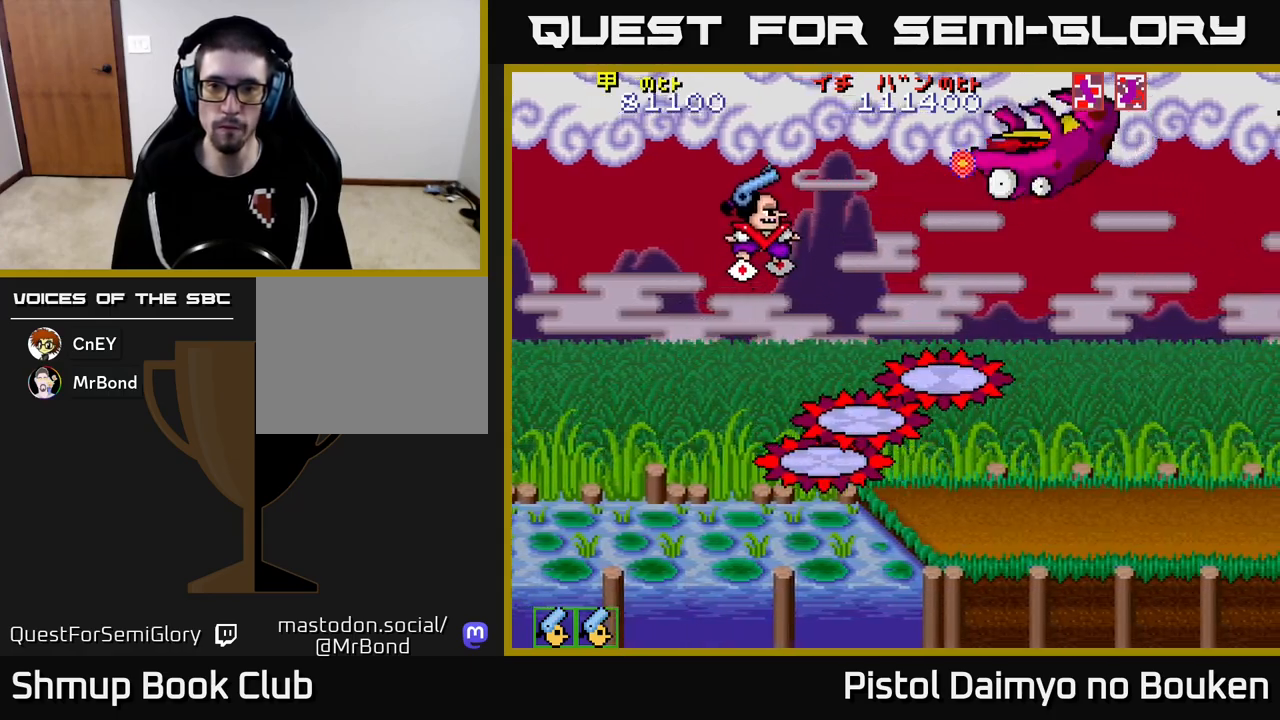
{"buttons": ["A", "DPAD_DOWN"], "left_stick": "center", "events": [[150, "DPAD_RIGHT", "down"], [150, "DPAD_UP", "up"], [367, "DPAD_DOWN", "down"], [400, "DPAD_RIGHT", "up"]]}
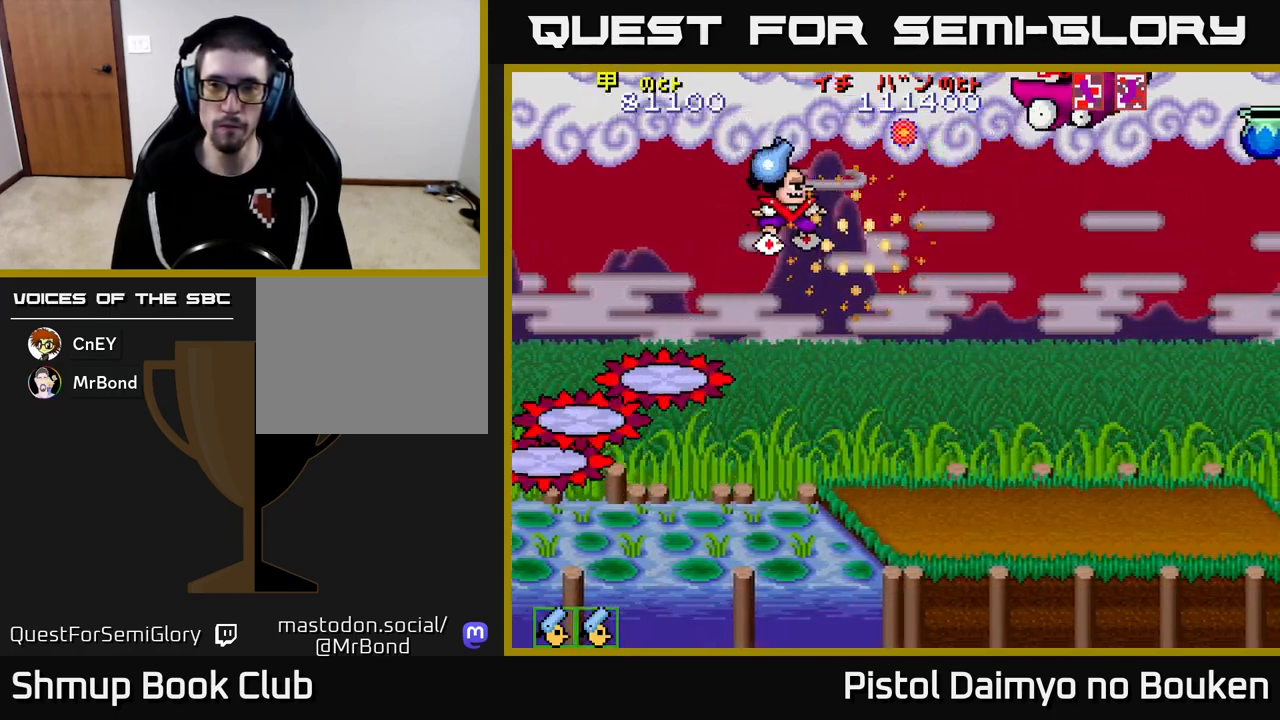
{"buttons": ["DPAD_DOWN", "DPAD_LEFT"], "left_stick": "center", "events": [[17, "DPAD_RIGHT", "down"], [50, "DPAD_DOWN", "up"], [150, "DPAD_UP", "down"], [300, "DPAD_UP", "up"], [383, "A", "up"], [433, "DPAD_DOWN", "down"], [433, "DPAD_RIGHT", "up"], [483, "DPAD_LEFT", "down"]]}
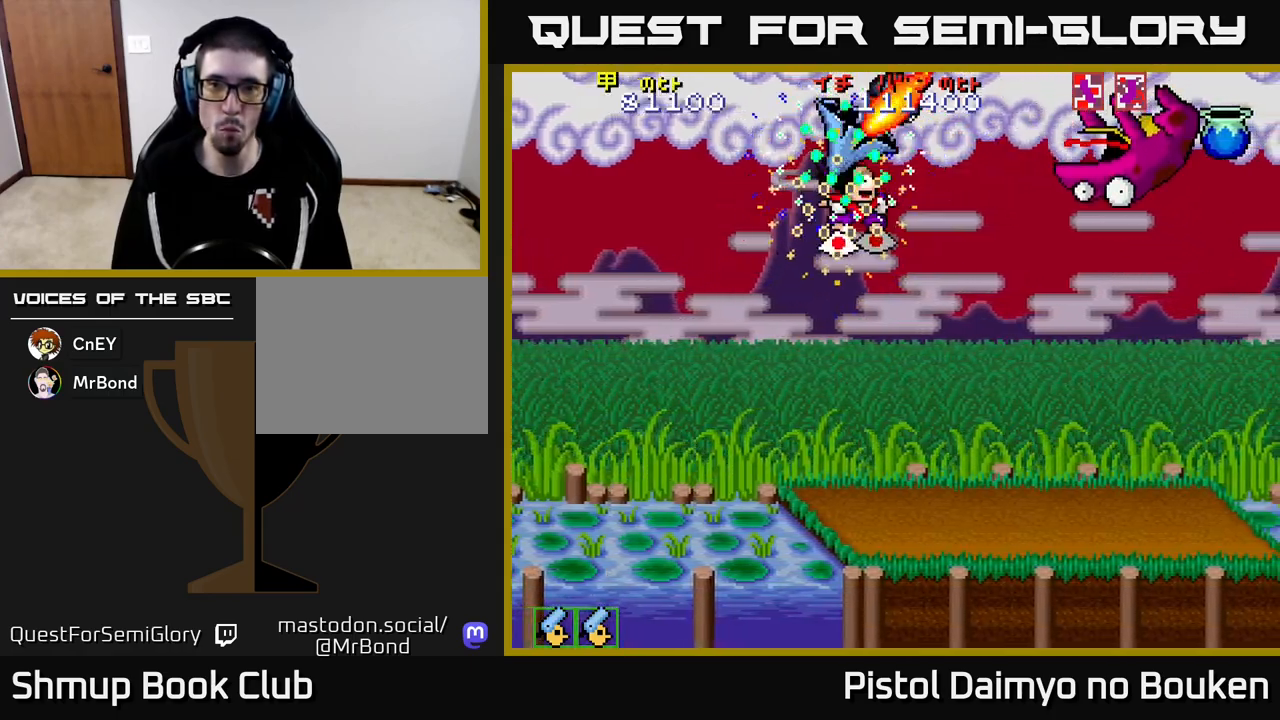
{"buttons": ["A", "DPAD_DOWN"], "left_stick": "center", "events": [[33, "A", "down"], [117, "DPAD_LEFT", "up"]]}
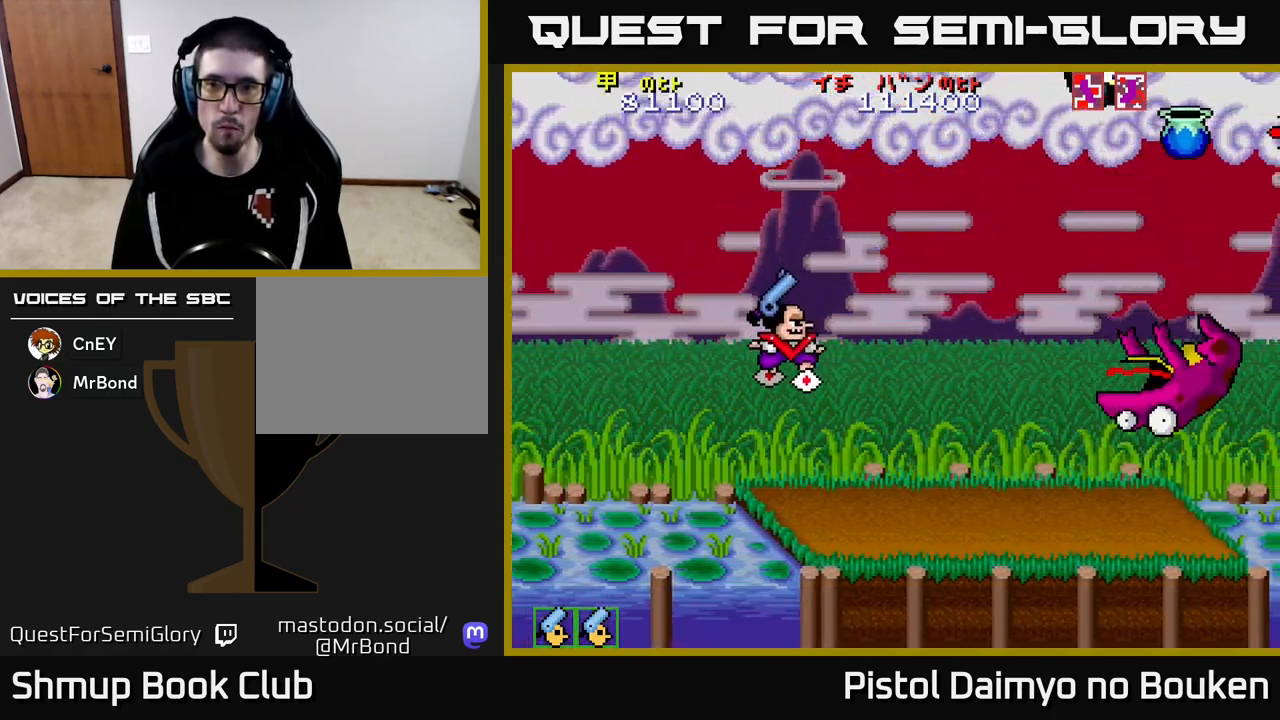
{"buttons": ["A"], "left_stick": "center", "events": [[217, "DPAD_DOWN", "up"]]}
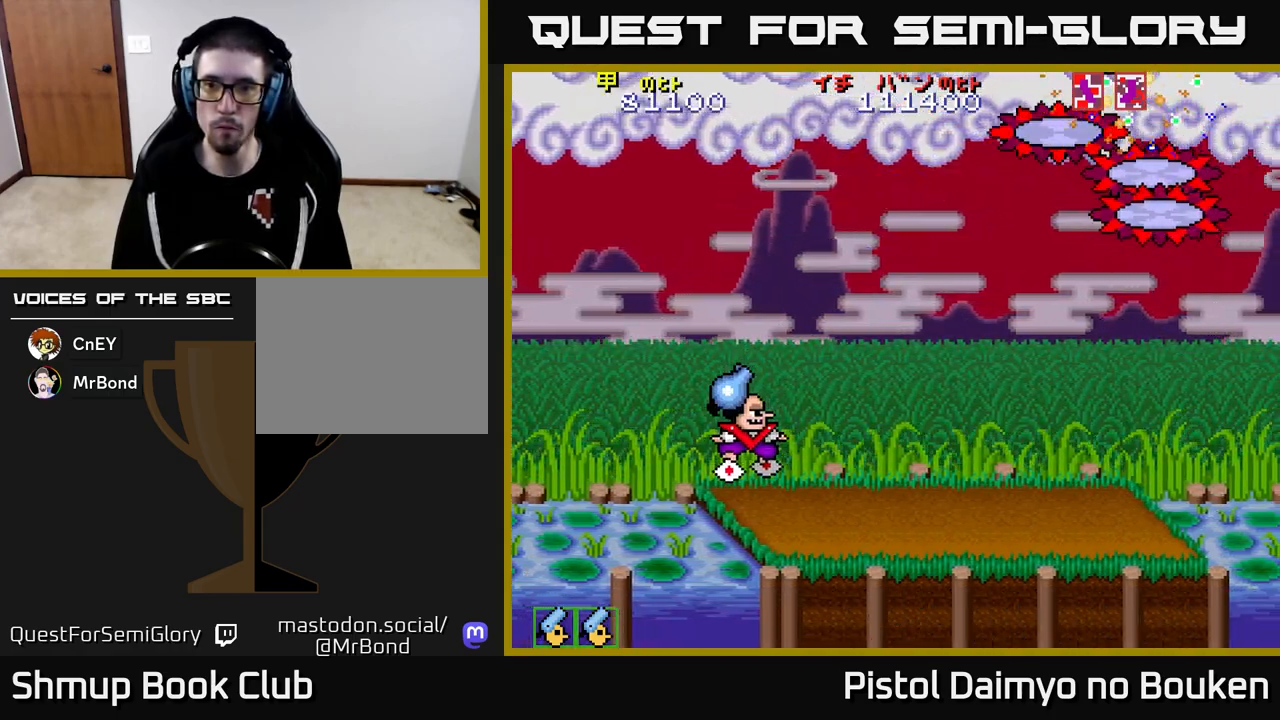
{"buttons": ["A", "DPAD_UP", "DPAD_RIGHT"], "left_stick": "center", "events": [[17, "DPAD_RIGHT", "down"], [433, "DPAD_UP", "down"]]}
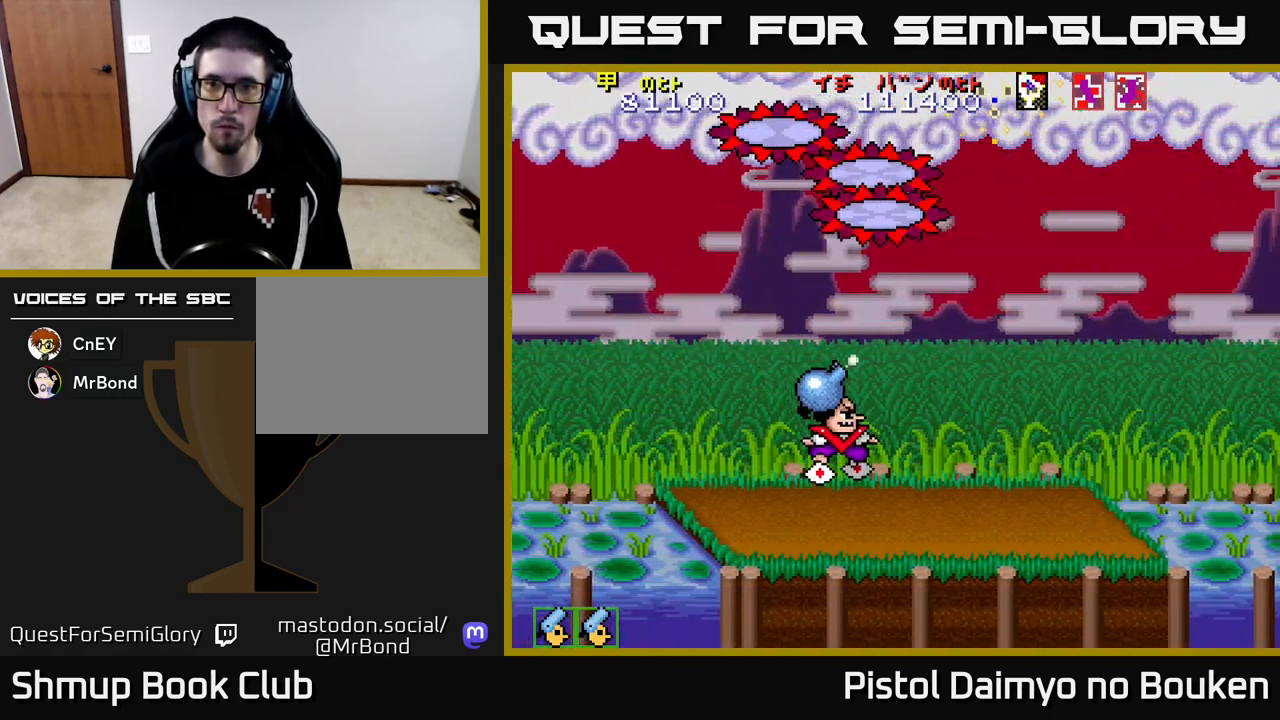
{"buttons": ["A"], "left_stick": "center", "events": [[17, "A", "up"], [50, "DPAD_UP", "up"], [83, "DPAD_RIGHT", "up"], [100, "DPAD_DOWN", "down"], [133, "A", "down"], [133, "DPAD_LEFT", "down"], [200, "DPAD_DOWN", "up"], [500, "DPAD_LEFT", "up"]]}
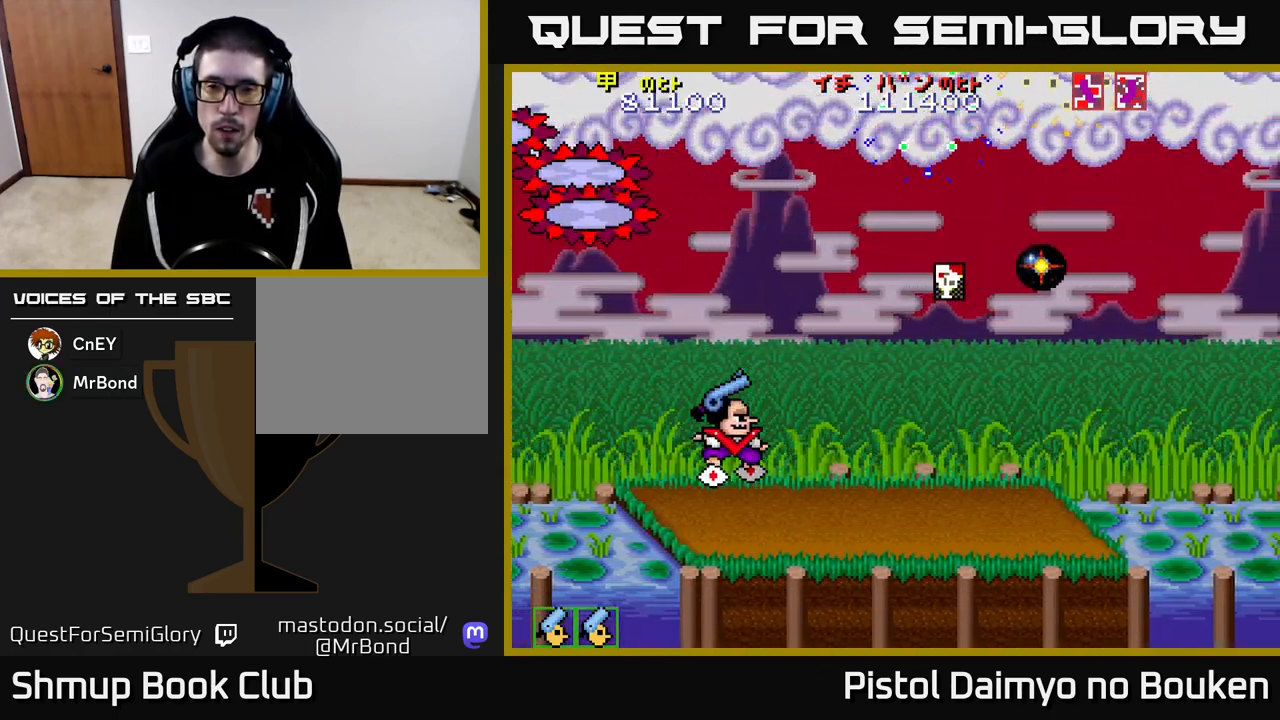
{"buttons": ["A", "DPAD_RIGHT"], "left_stick": "center", "events": [[33, "DPAD_UP", "down"], [283, "DPAD_UP", "up"], [317, "DPAD_RIGHT", "down"]]}
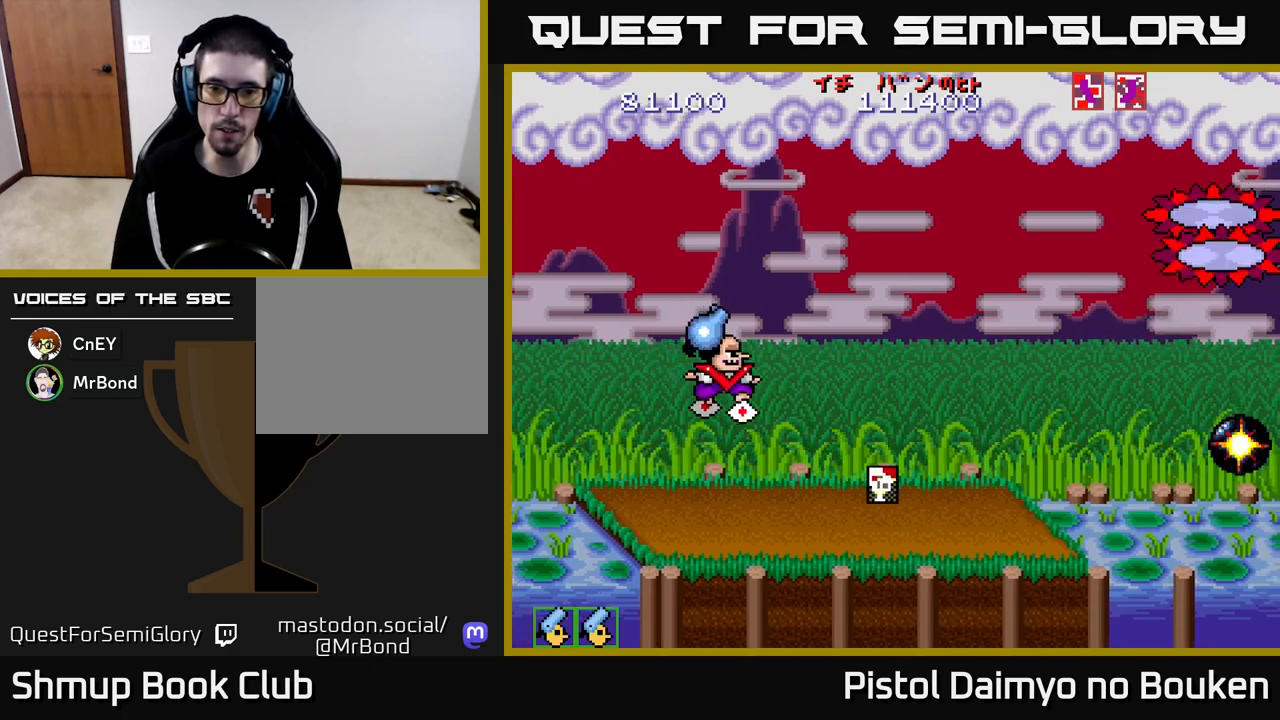
{"buttons": ["A", "DPAD_DOWN", "DPAD_RIGHT"], "left_stick": "center", "events": [[217, "DPAD_DOWN", "down"], [283, "DPAD_RIGHT", "up"], [417, "DPAD_RIGHT", "down"]]}
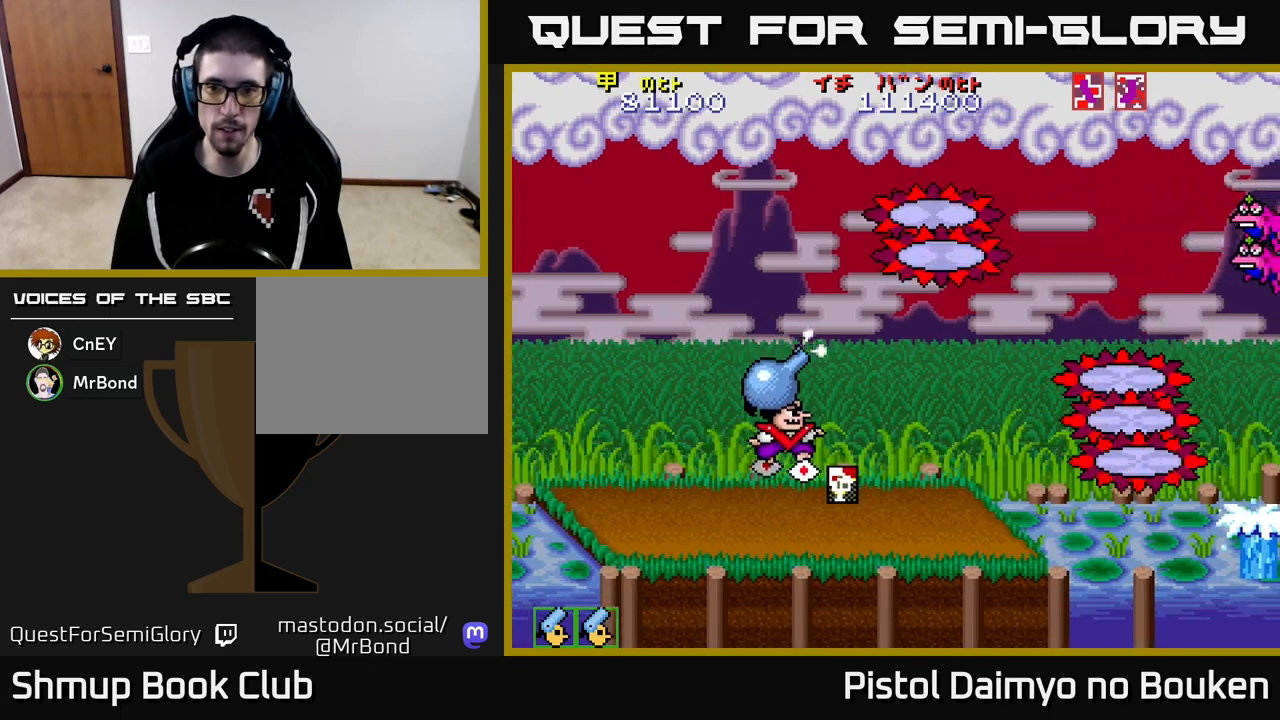
{"buttons": ["DPAD_UP", "DPAD_LEFT"], "left_stick": "center", "events": [[50, "DPAD_RIGHT", "up"], [100, "DPAD_LEFT", "down"], [117, "DPAD_DOWN", "up"], [200, "DPAD_UP", "down"], [500, "A", "up"]]}
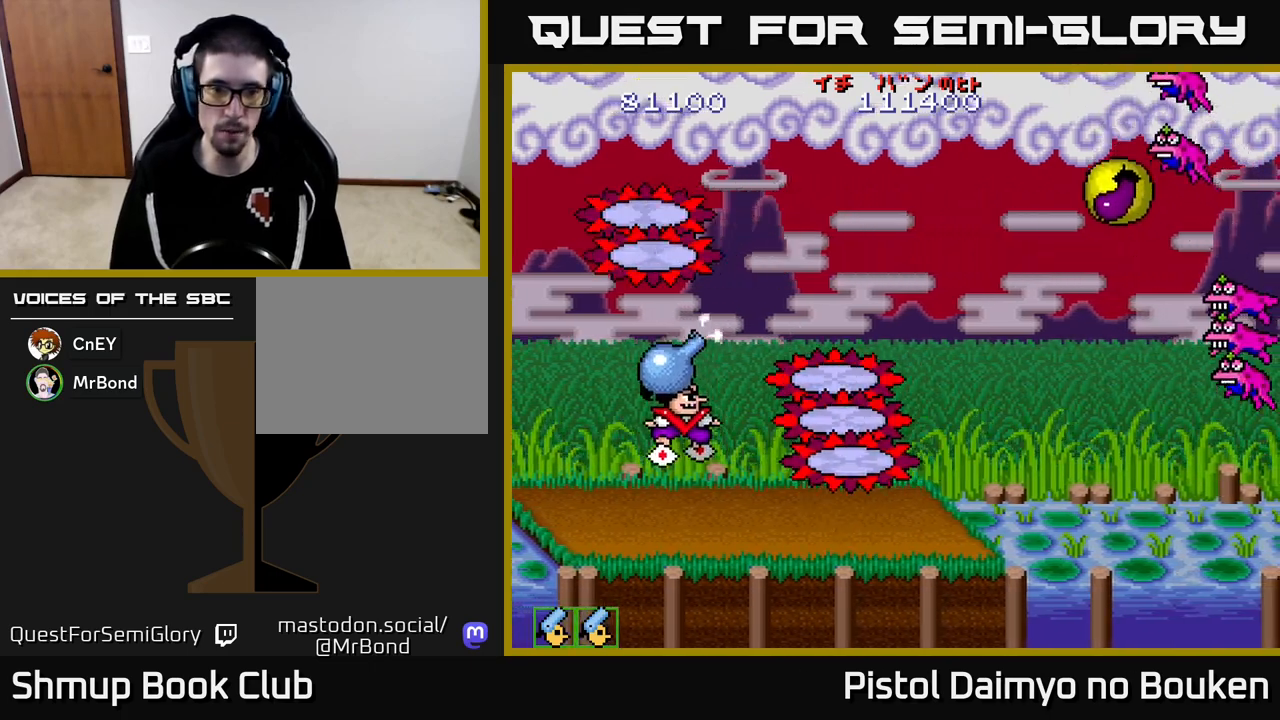
{"buttons": ["A", "DPAD_UP", "DPAD_LEFT"], "left_stick": "center", "events": [[183, "A", "down"], [350, "A", "up"], [417, "A", "down"]]}
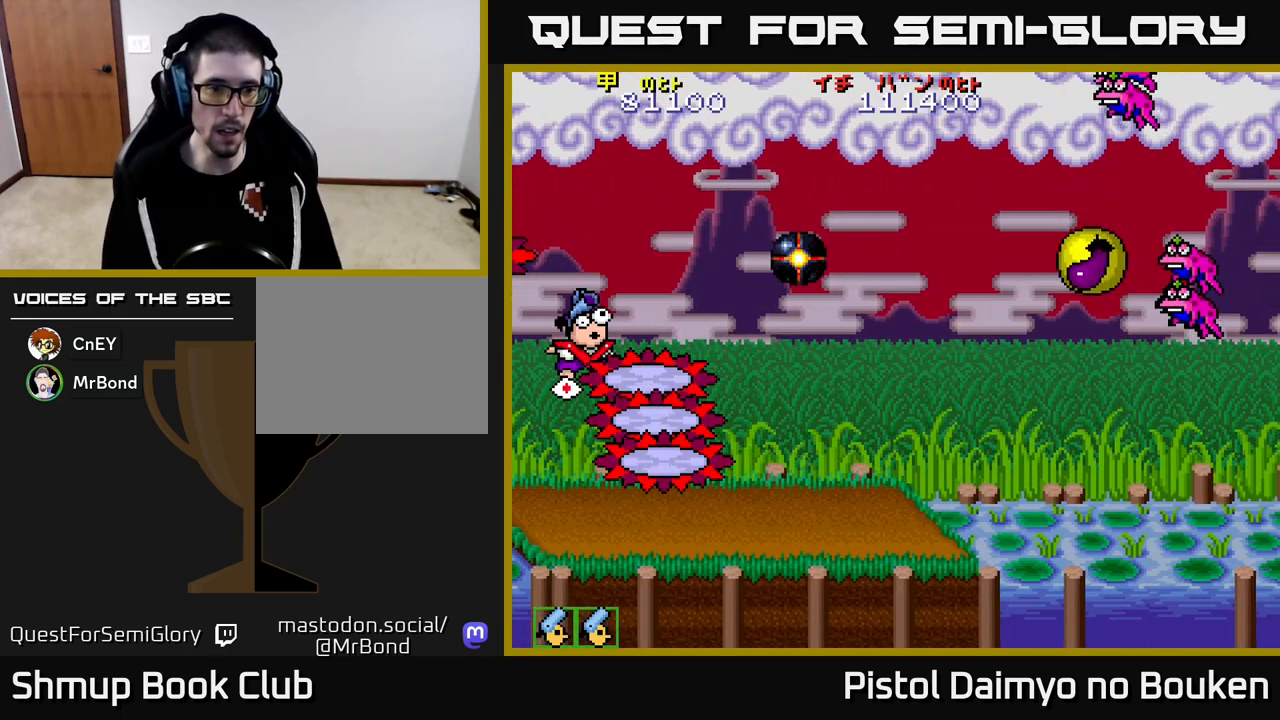
{"buttons": [], "left_stick": "center", "events": [[67, "A", "up"], [133, "A", "down"], [150, "DPAD_LEFT", "up"], [217, "DPAD_UP", "up"], [267, "A", "up"], [333, "A", "down"], [483, "A", "up"]]}